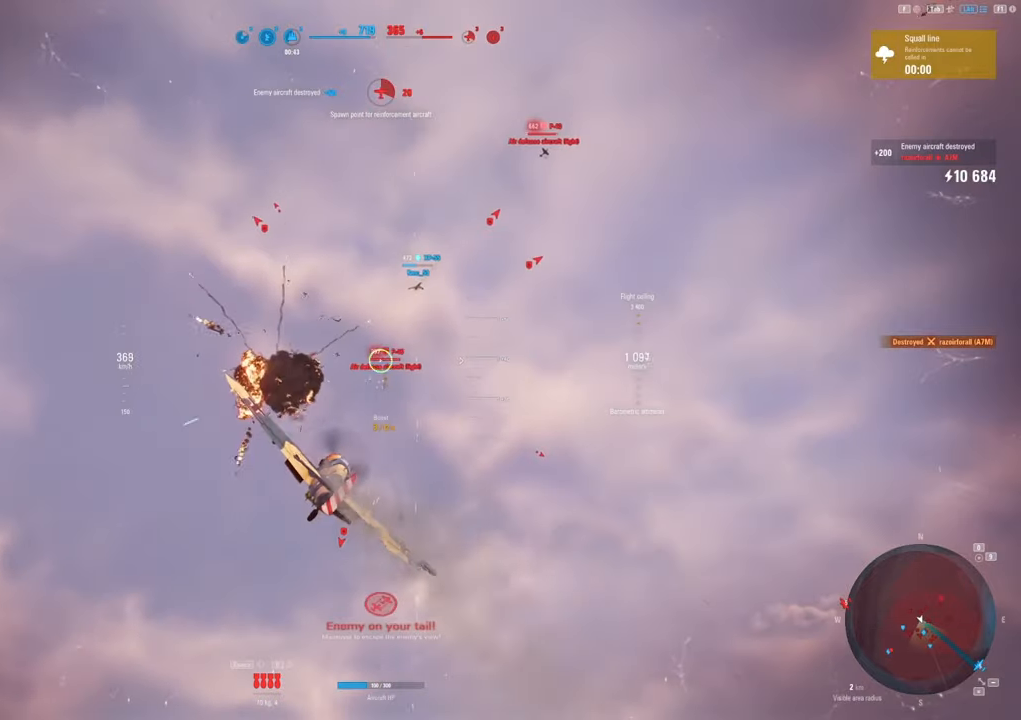
Gameplay with keyboard and mouse; each line is a JSON object with the keys and mouse buttons held at the frame after it. "events" lists presses ("down") and releases ("up") of "1", "2", "3", "4", "5", "a", "alt", "c", "caps_lock", "ctrl", "d", "e", "f", "g", "q", "r", "s", "shift", "space", "t", "tab", "v", "w", "x", "z", "mouse_left", "mouse_wheel" and "mouse_right" between this image and that frame as [ms after this image, input, new state], when the widget could be followed in between. "mouse_left", "mouse_wheel", "mouse_right" = the "left", "wheel", "right" buttons of the "mouse" list. No other keys are recorded. "wheel" means that the mouse wheel is clicked or scrolled. "mouse_move" is the direction in which the mouse moves at that frame (one of eight, or "still"), when it could be read.
{"keys": ["shift"], "mouse": ["left"], "mouse_move": "still", "events": []}
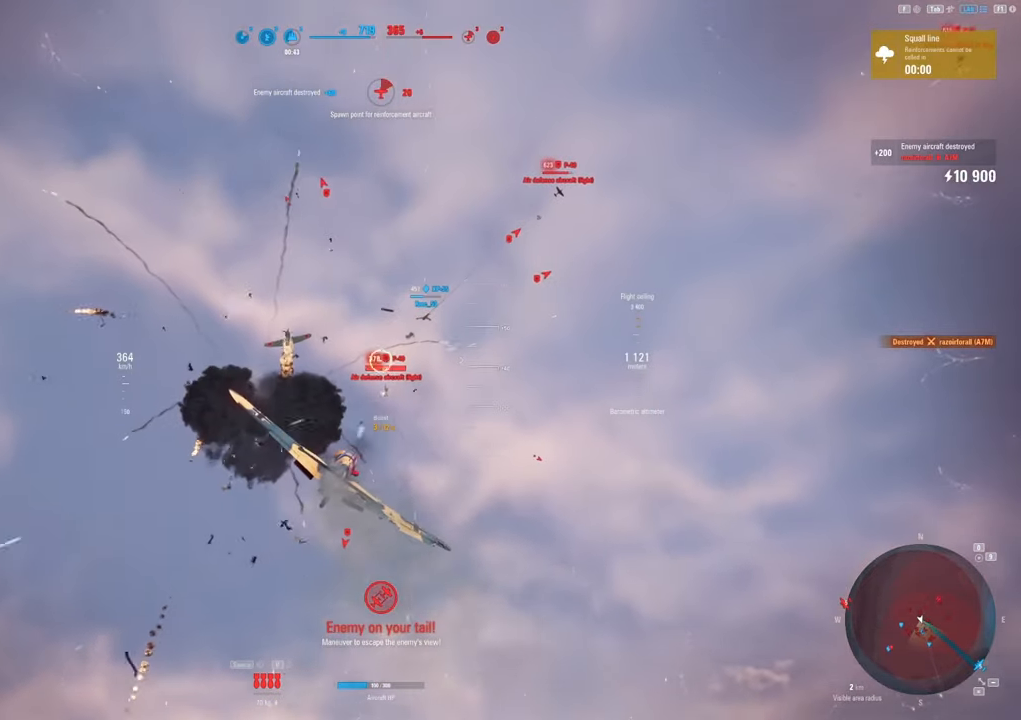
{"keys": ["shift"], "mouse": [], "mouse_move": "still", "events": [[367, "mouse_left", "up"]]}
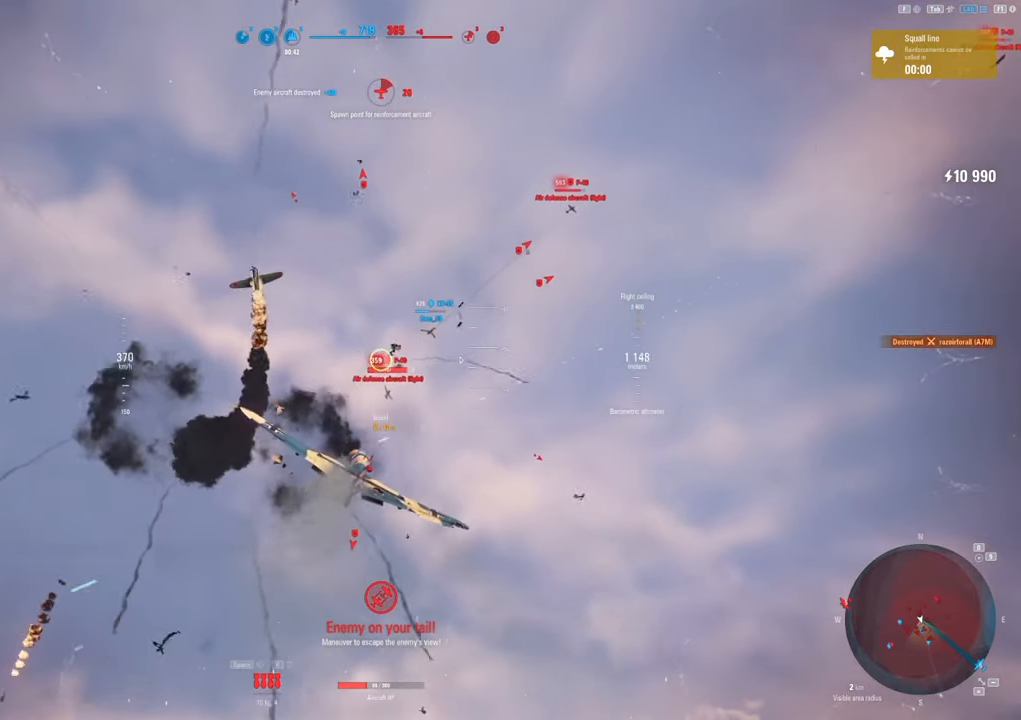
{"keys": ["shift"], "mouse": ["left"], "mouse_move": "right", "events": [[50, "d", "down"], [150, "mouse_left", "down"], [233, "d", "up"]]}
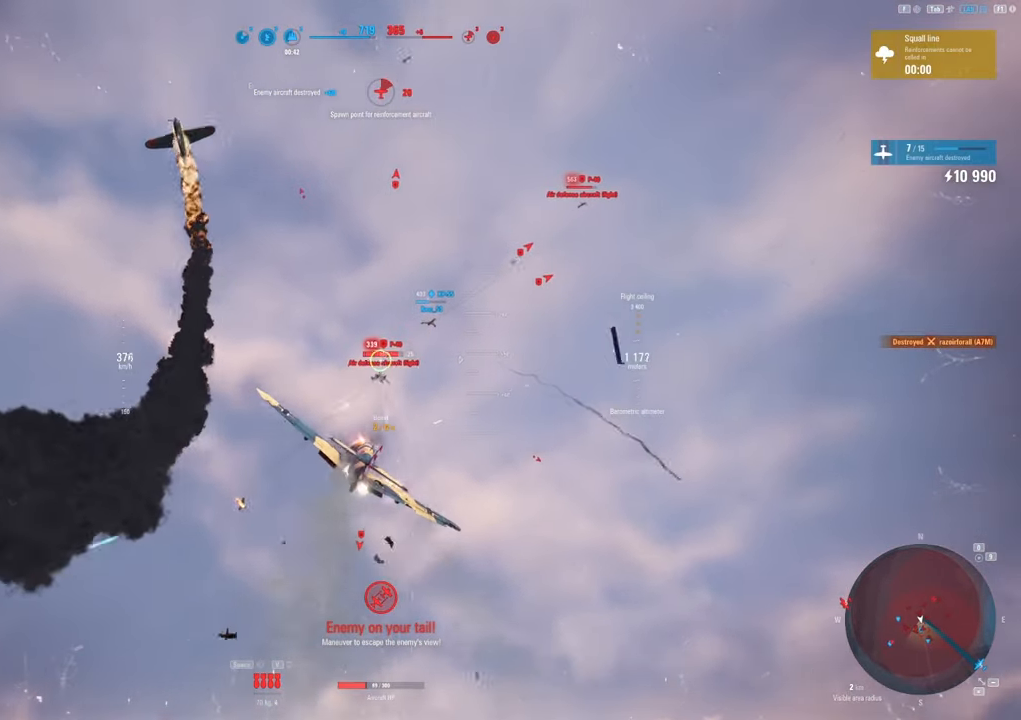
{"keys": ["a", "shift"], "mouse": ["left"], "mouse_move": "left", "events": [[400, "a", "down"]]}
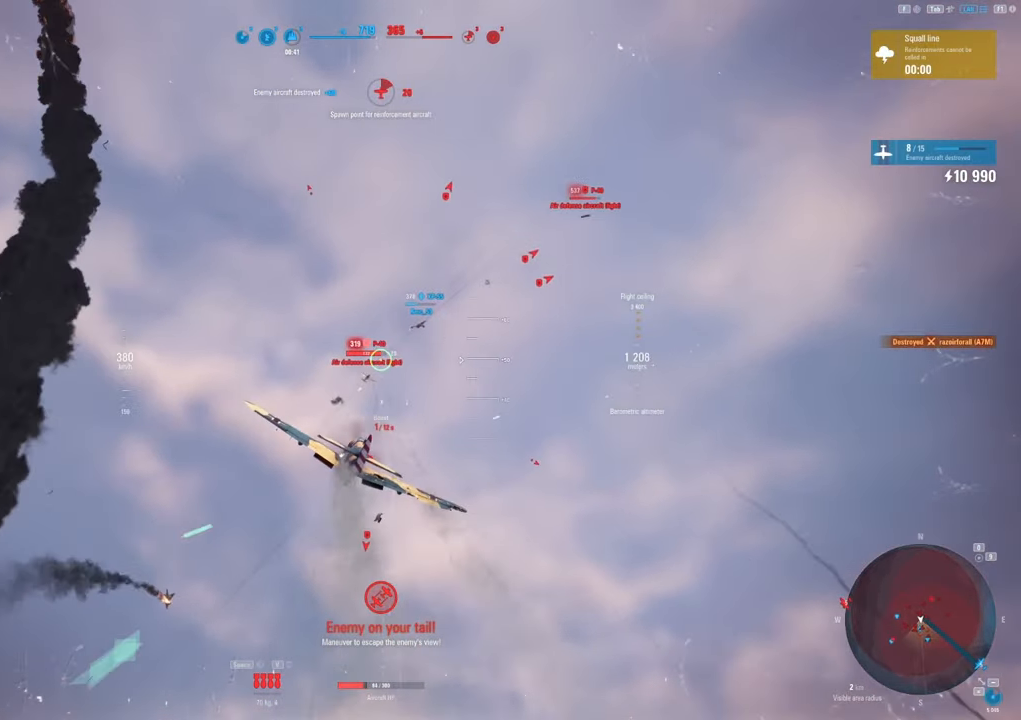
{"keys": ["a", "s", "shift"], "mouse": [], "mouse_move": "down-left", "events": [[183, "mouse_left", "up"], [317, "s", "down"]]}
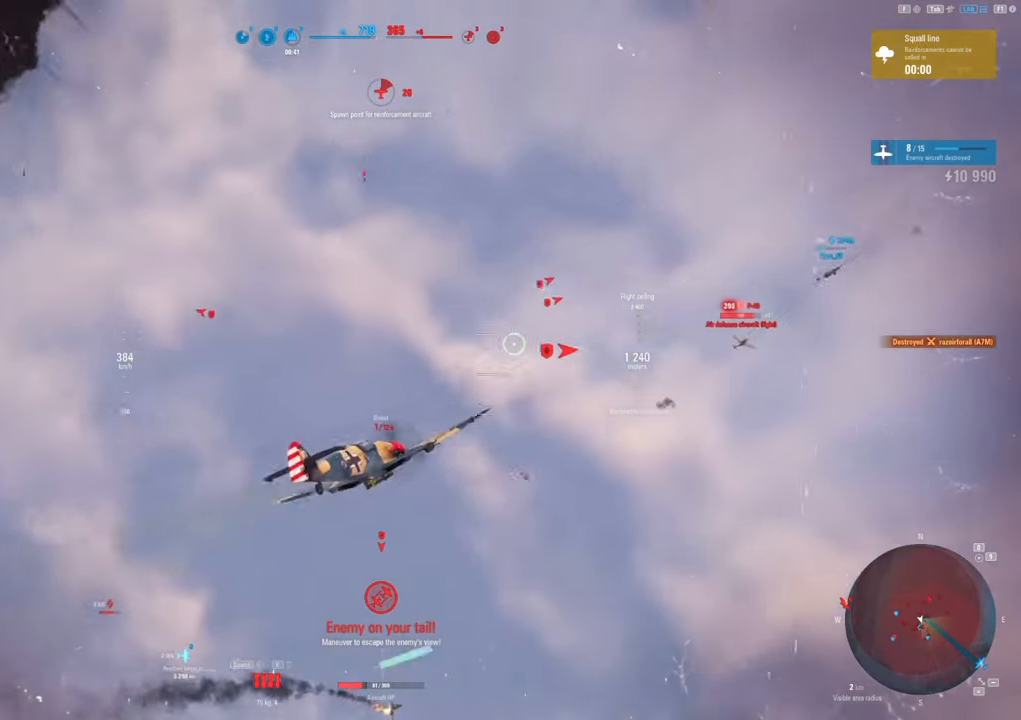
{"keys": ["q", "s", "shift"], "mouse": [], "mouse_move": "still", "events": [[117, "a", "up"], [200, "q", "down"]]}
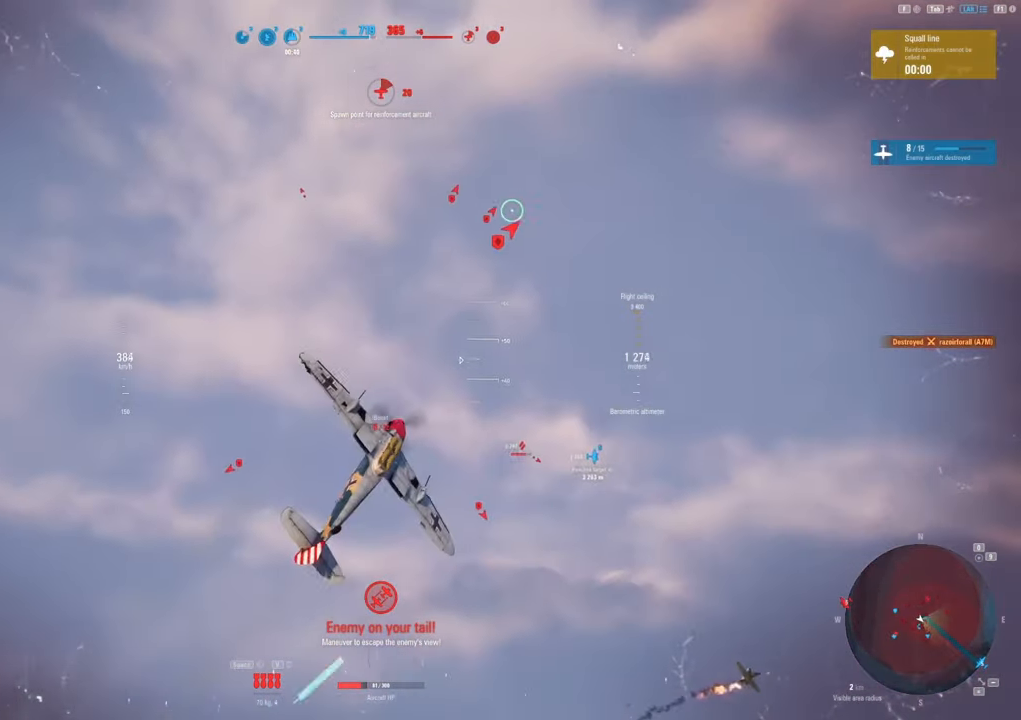
{"keys": ["q", "s", "shift"], "mouse": [], "mouse_move": "down", "events": []}
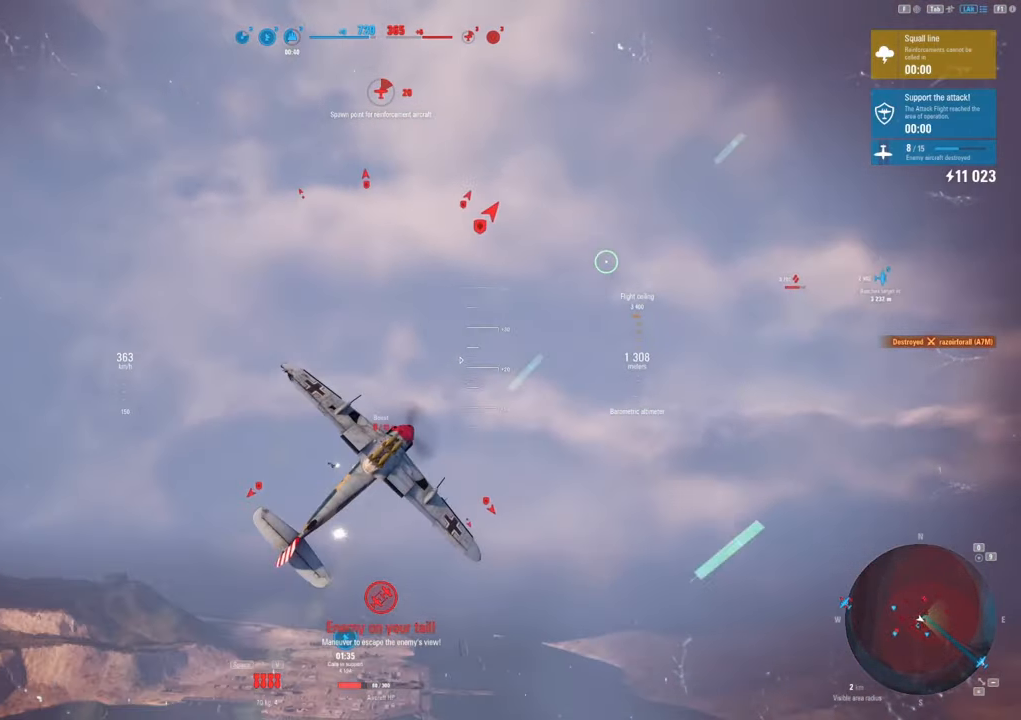
{"keys": ["q", "s", "shift"], "mouse": [], "mouse_move": "down", "events": []}
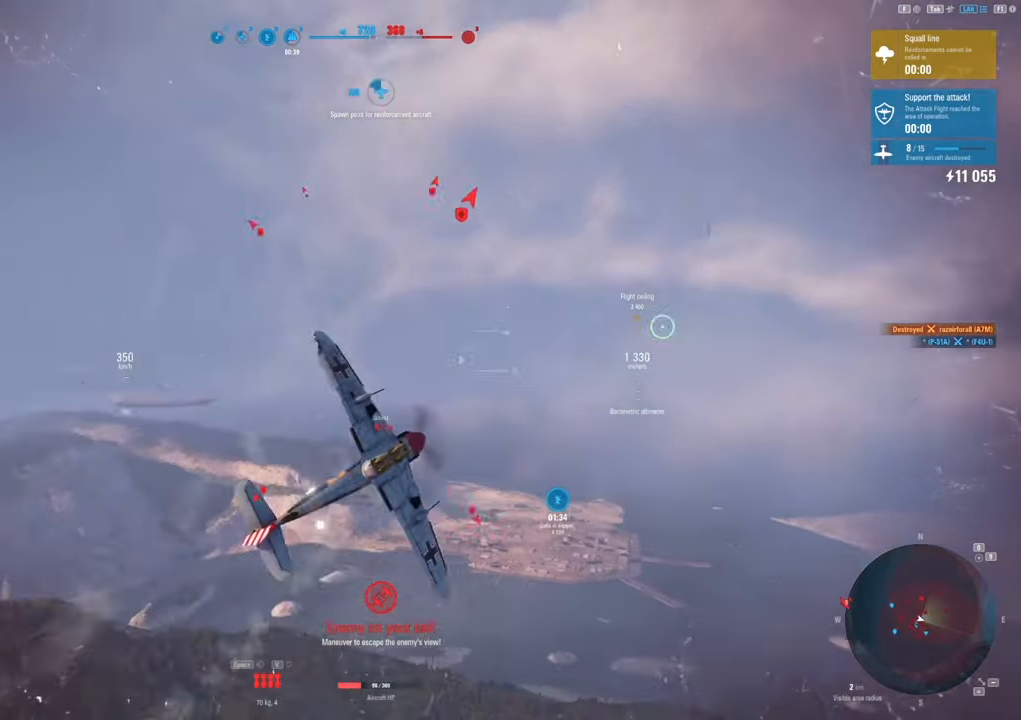
{"keys": ["q", "s", "shift"], "mouse": [], "mouse_move": "down", "events": []}
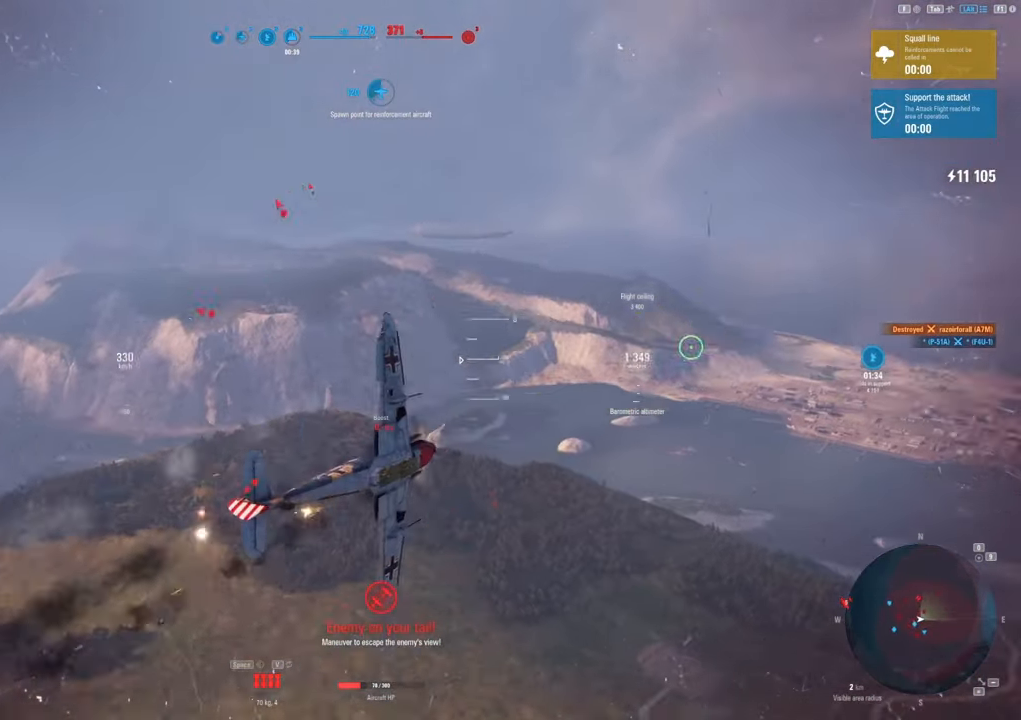
{"keys": ["q", "s", "shift"], "mouse": [], "mouse_move": "still", "events": []}
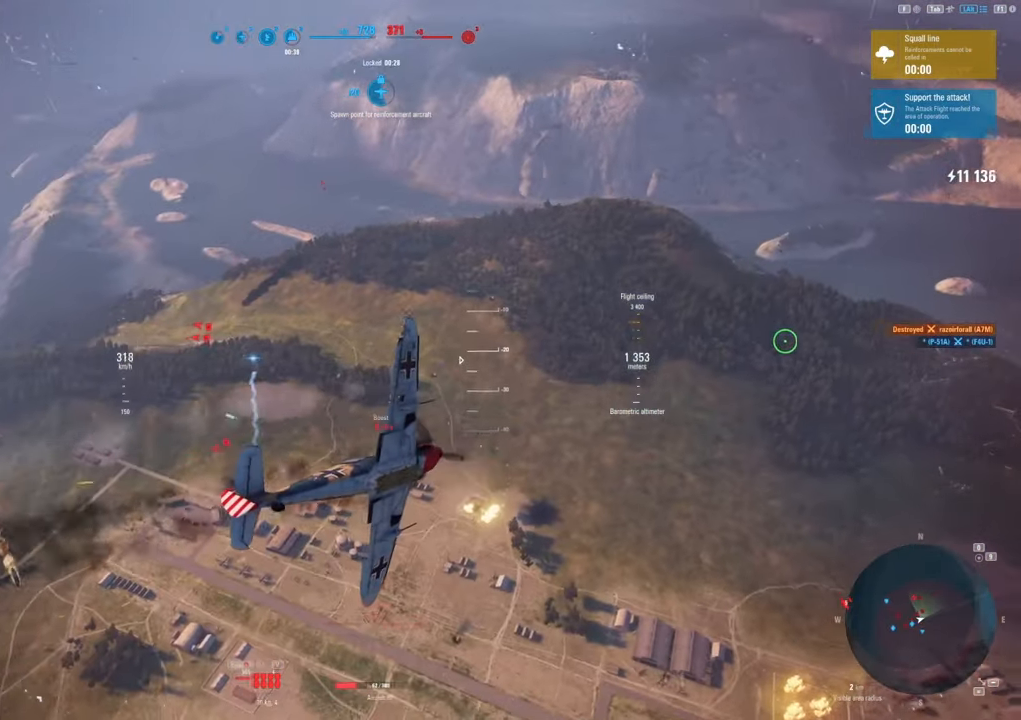
{"keys": ["q", "s", "shift"], "mouse": [], "mouse_move": "still", "events": []}
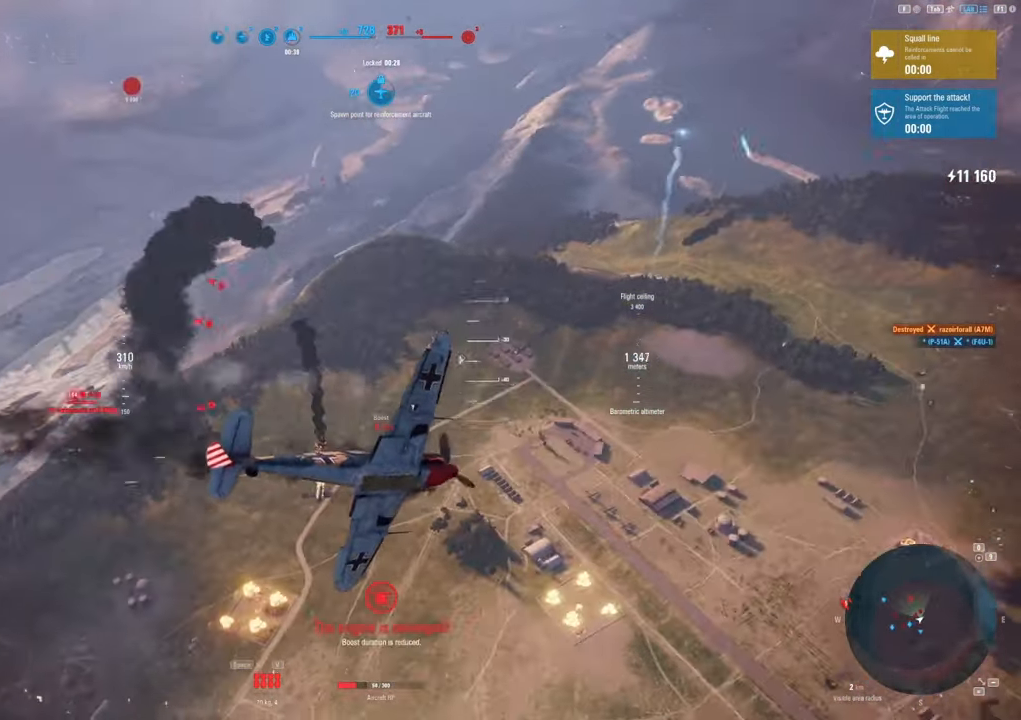
{"keys": ["q", "s", "shift"], "mouse": [], "mouse_move": "still", "events": []}
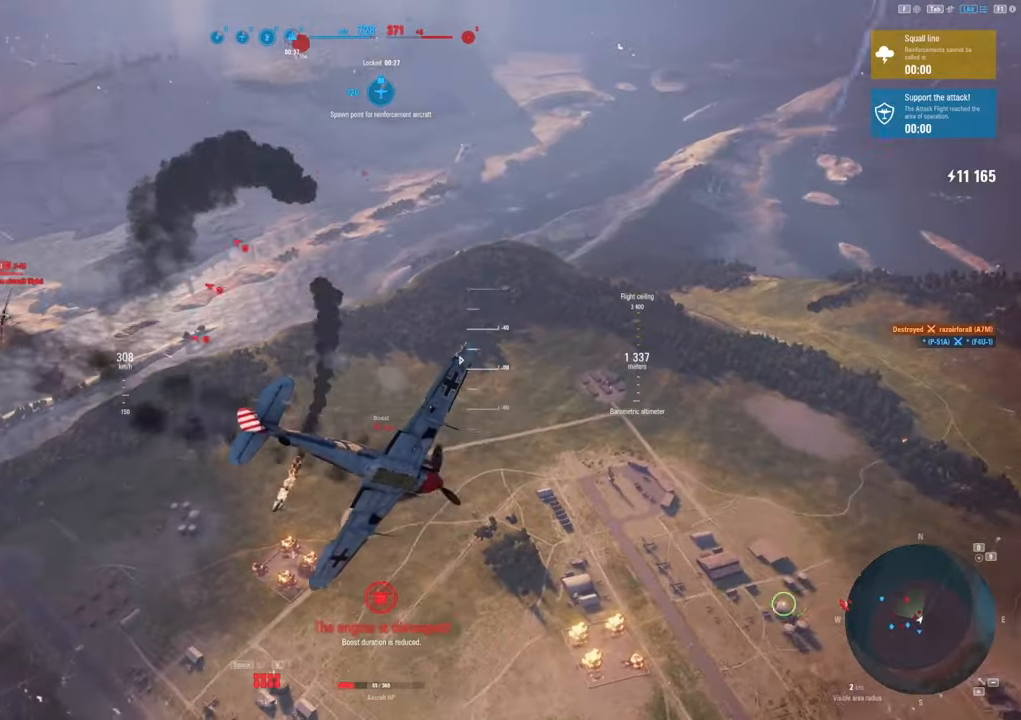
{"keys": ["q", "s", "shift"], "mouse": [], "mouse_move": "up", "events": []}
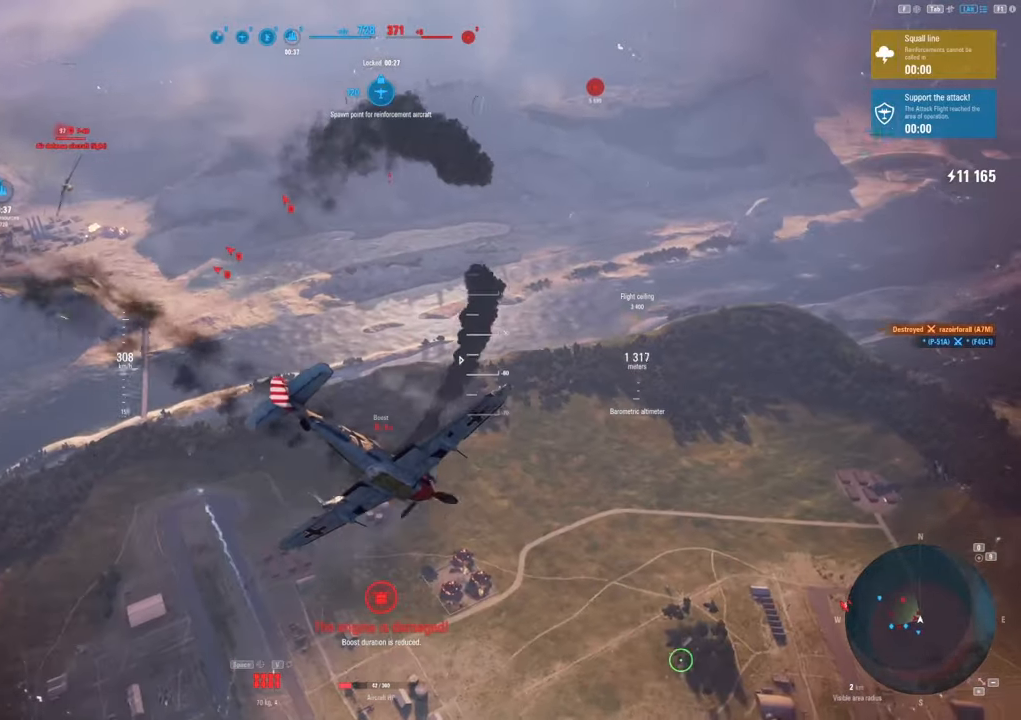
{"keys": ["s", "shift"], "mouse": [], "mouse_move": "up", "events": [[200, "q", "up"]]}
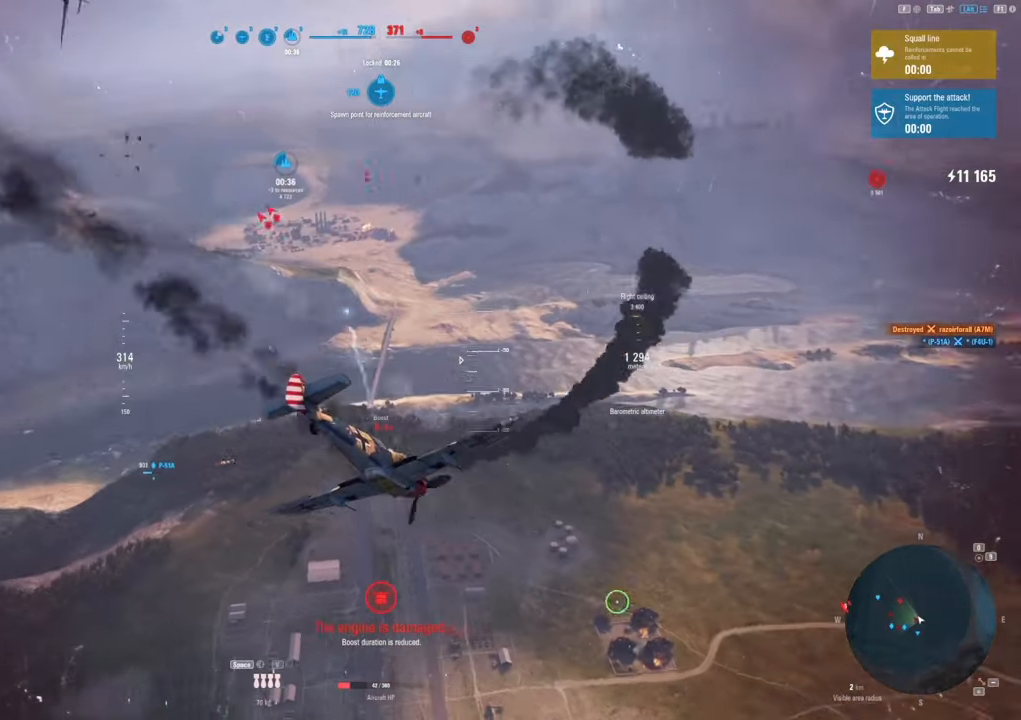
{"keys": ["s"], "mouse": [], "mouse_move": "down", "events": [[300, "shift", "up"]]}
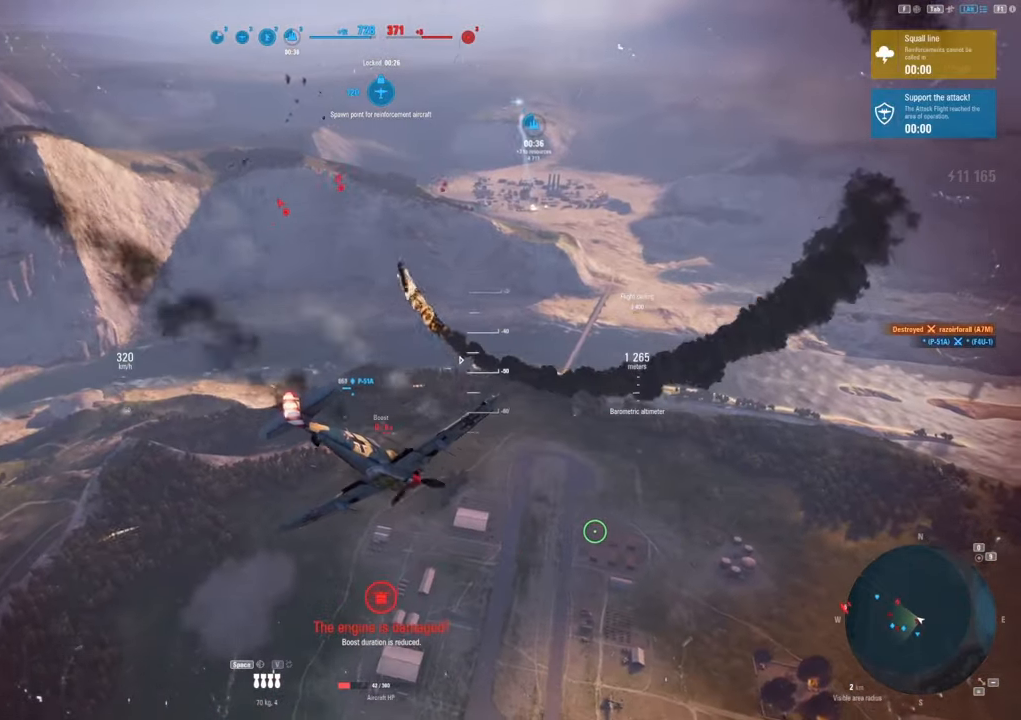
{"keys": ["s"], "mouse": [], "mouse_move": "still", "events": []}
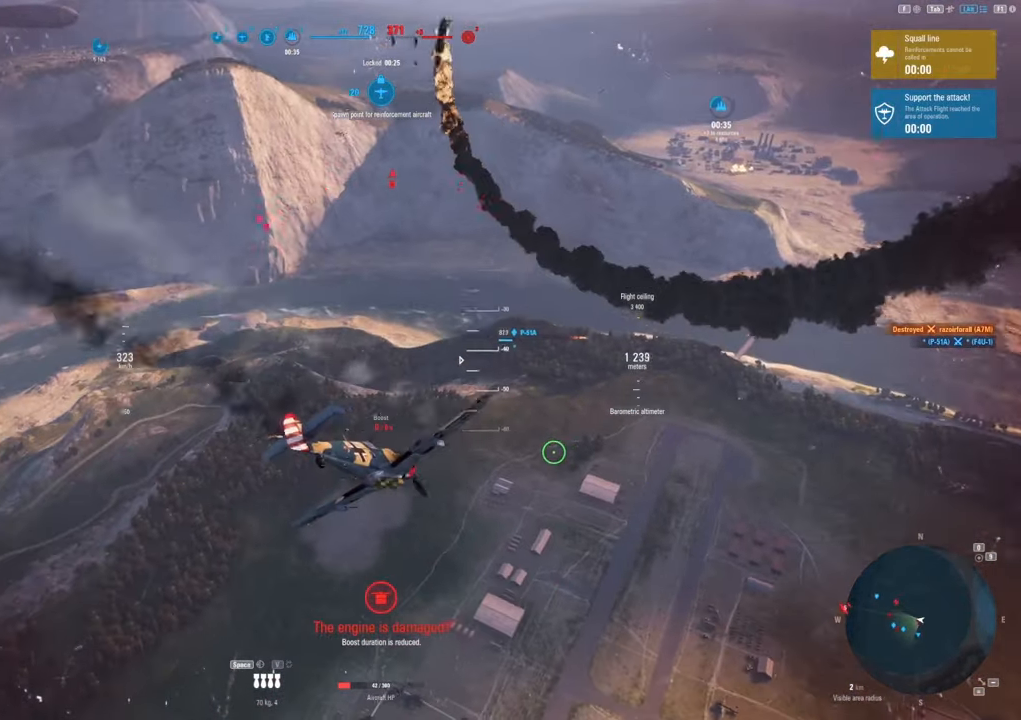
{"keys": ["s"], "mouse": [], "mouse_move": "still", "events": []}
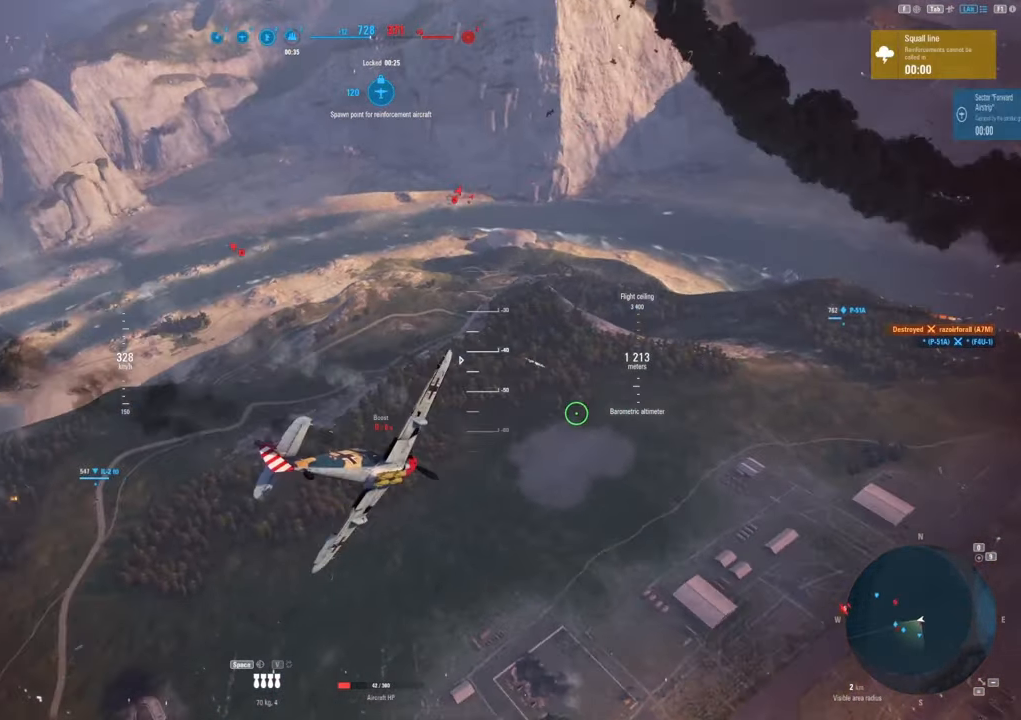
{"keys": ["s"], "mouse": [], "mouse_move": "still", "events": []}
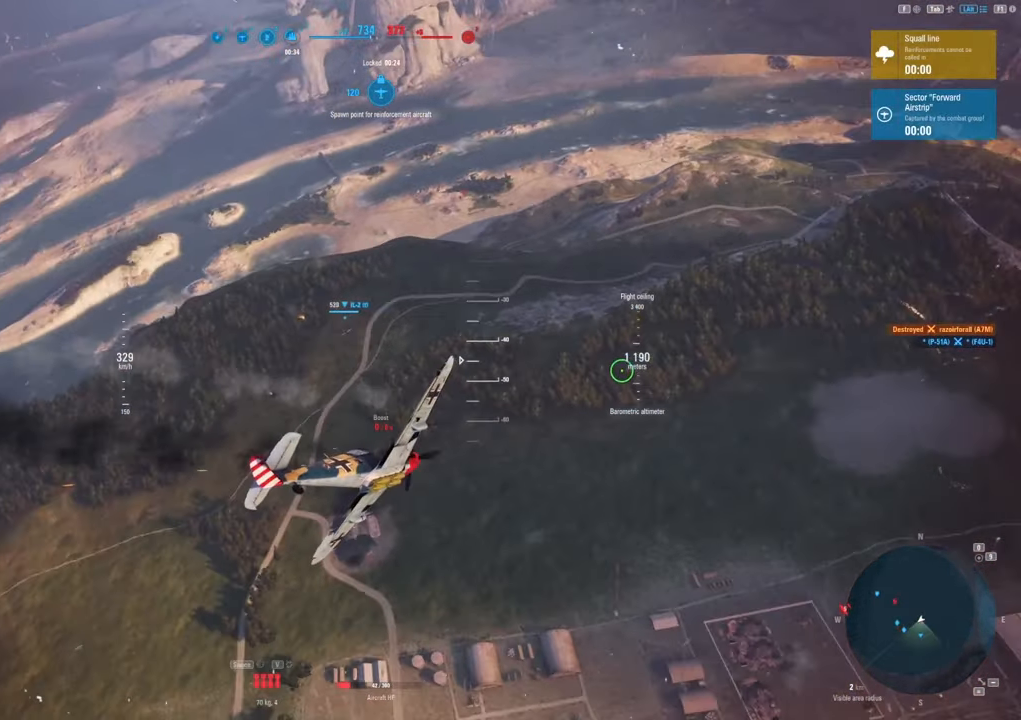
{"keys": ["d"], "mouse": [], "mouse_move": "right", "events": [[300, "s", "up"], [367, "d", "down"]]}
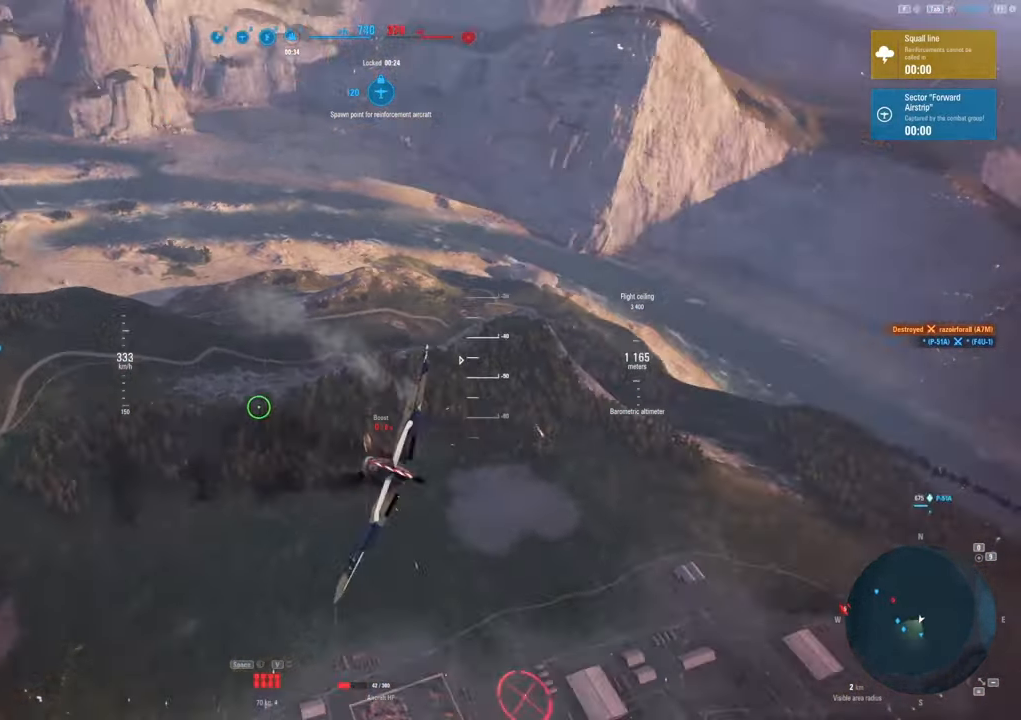
{"keys": ["d"], "mouse": [], "mouse_move": "still", "events": []}
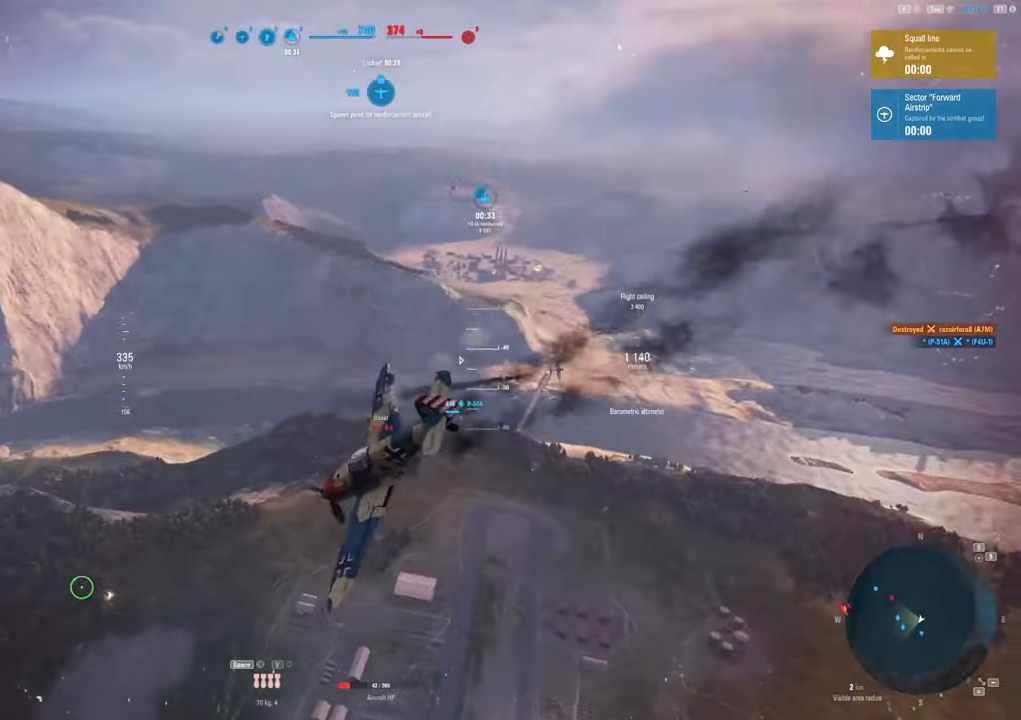
{"keys": ["d"], "mouse": [], "mouse_move": "still", "events": []}
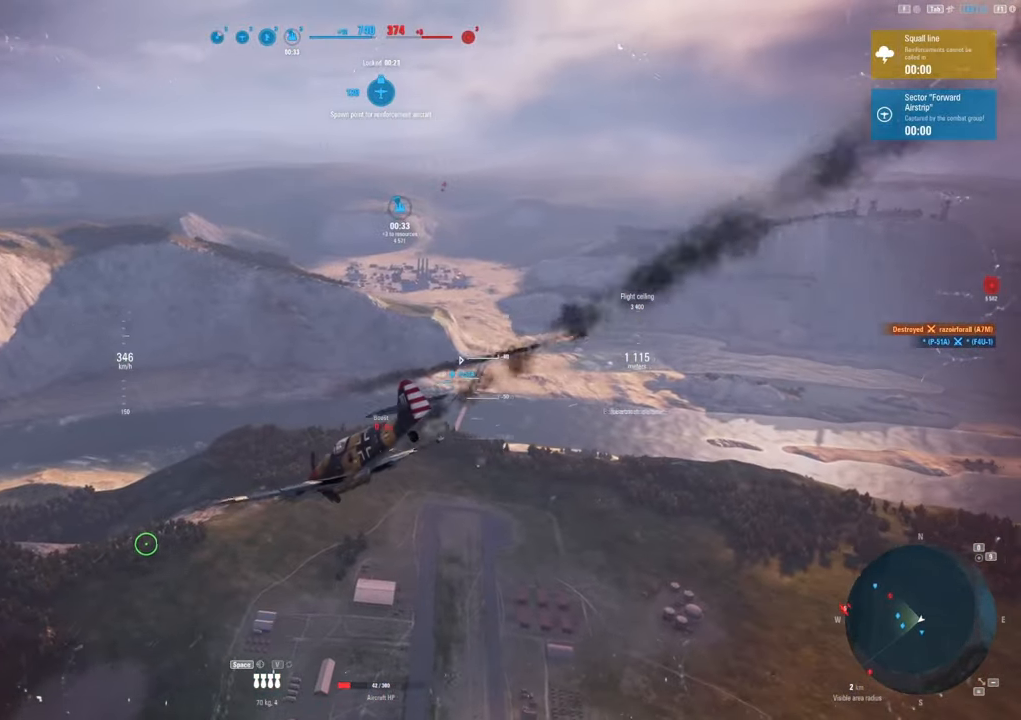
{"keys": [], "mouse": [], "mouse_move": "still", "events": [[217, "d", "up"]]}
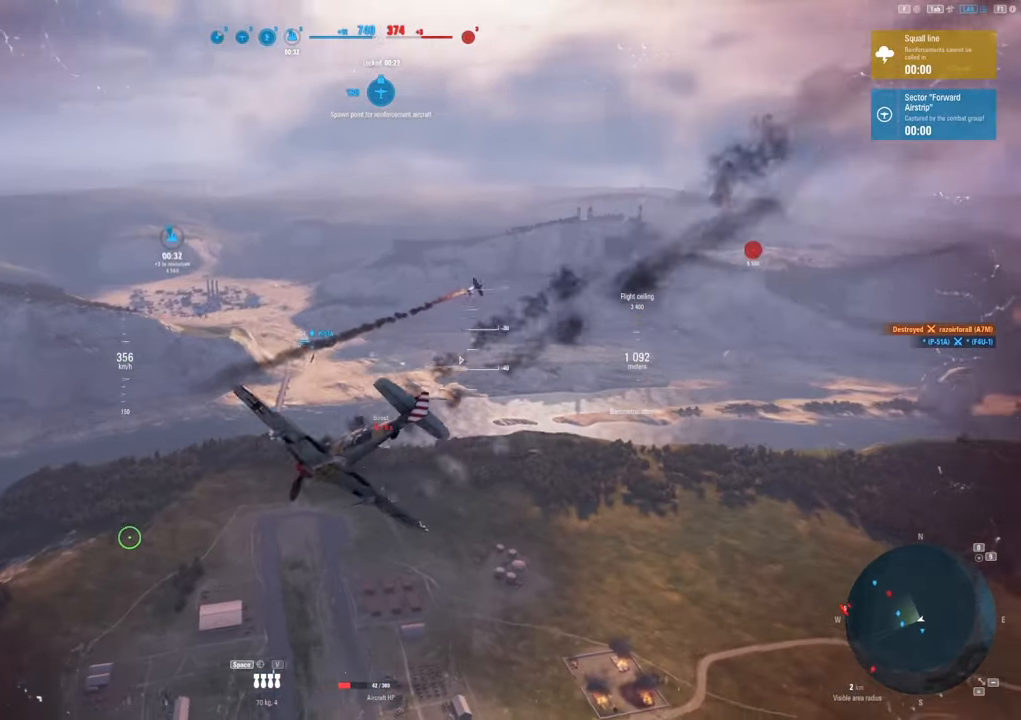
{"keys": [], "mouse": [], "mouse_move": "still", "events": []}
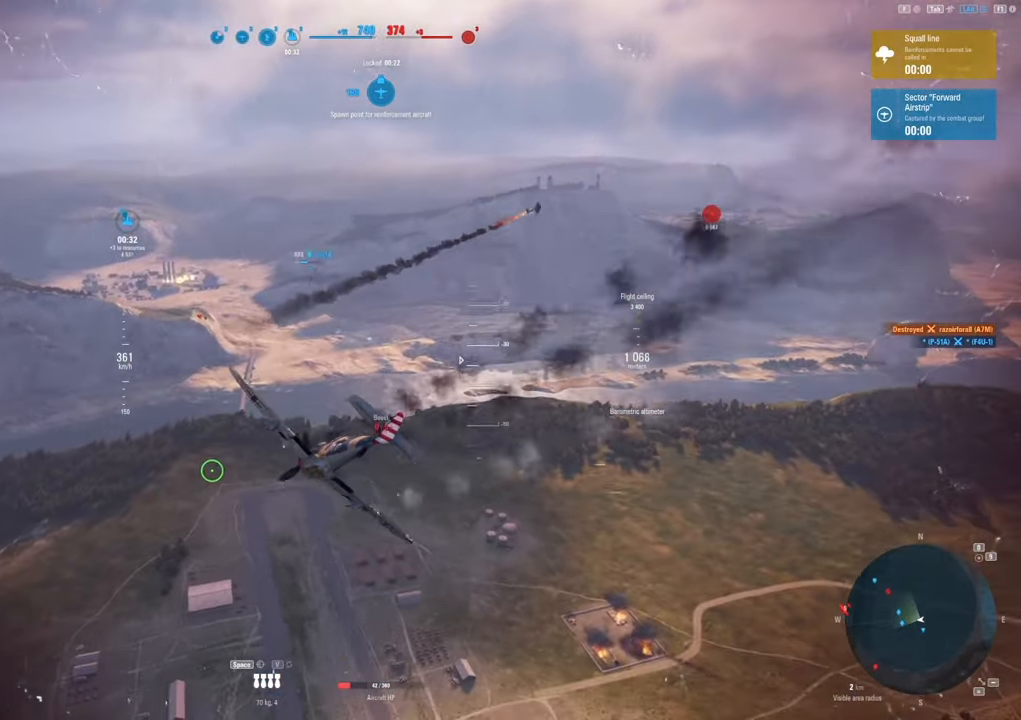
{"keys": ["a"], "mouse": [], "mouse_move": "still", "events": [[467, "a", "down"]]}
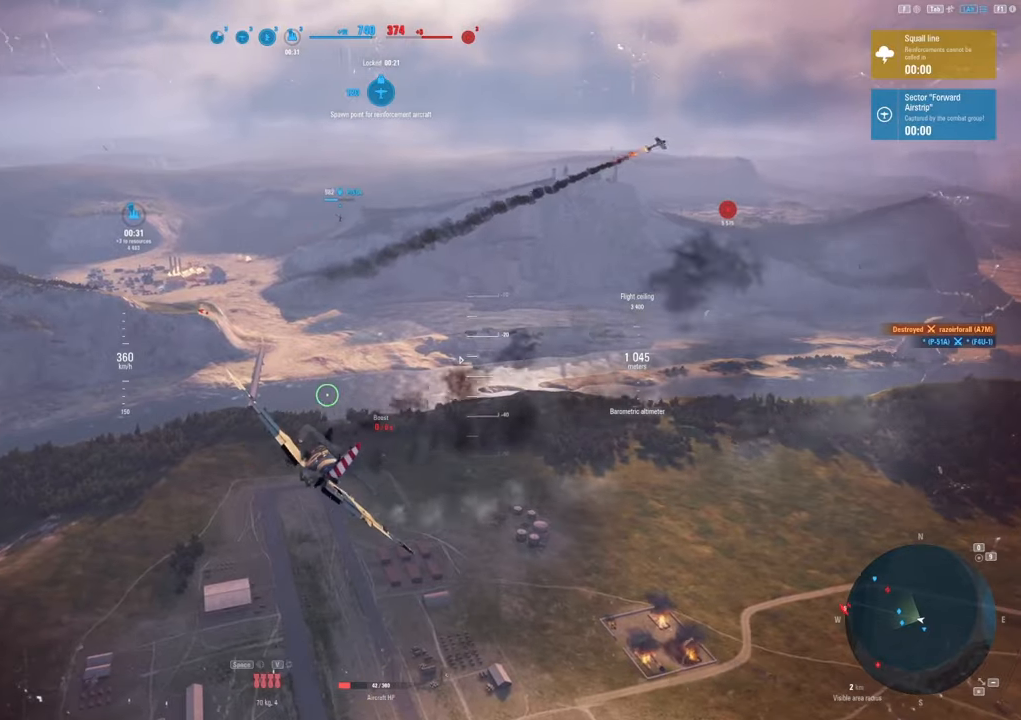
{"keys": [], "mouse": [], "mouse_move": "up-right", "events": [[150, "a", "up"]]}
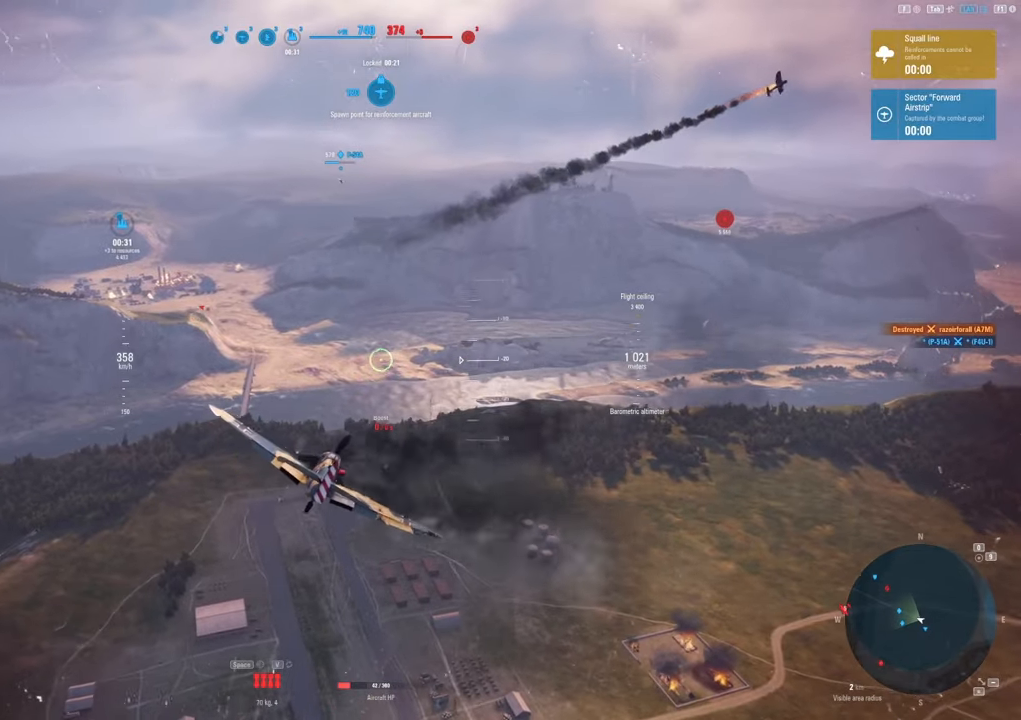
{"keys": [], "mouse": [], "mouse_move": "still", "events": []}
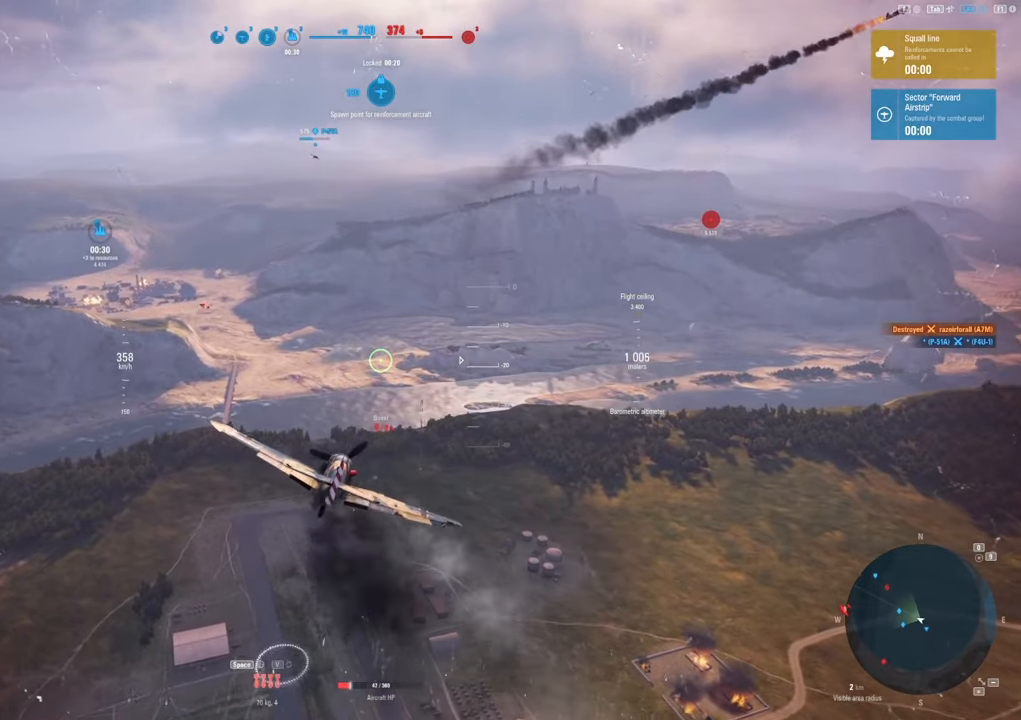
{"keys": [], "mouse": [], "mouse_move": "still", "events": []}
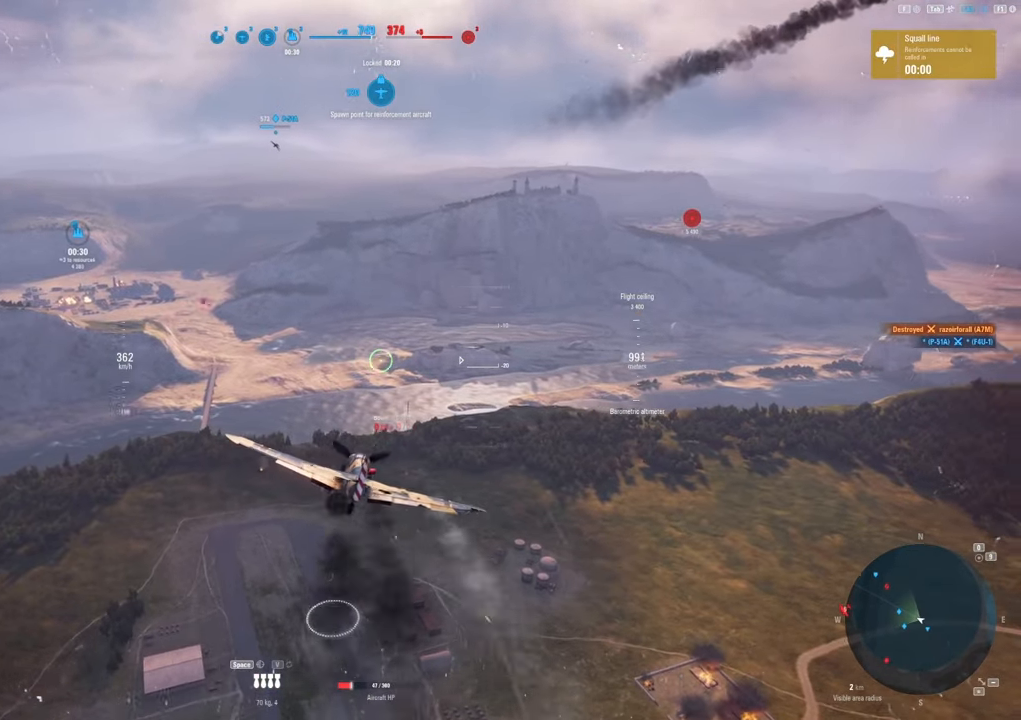
{"keys": [], "mouse": [], "mouse_move": "still", "events": []}
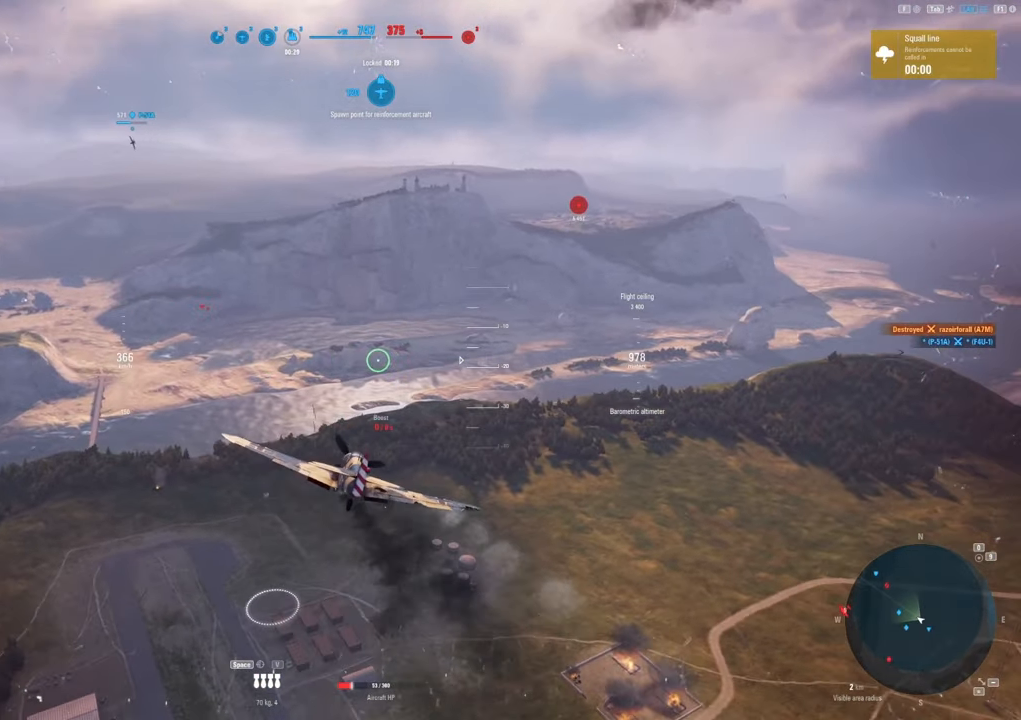
{"keys": [], "mouse": [], "mouse_move": "still", "events": []}
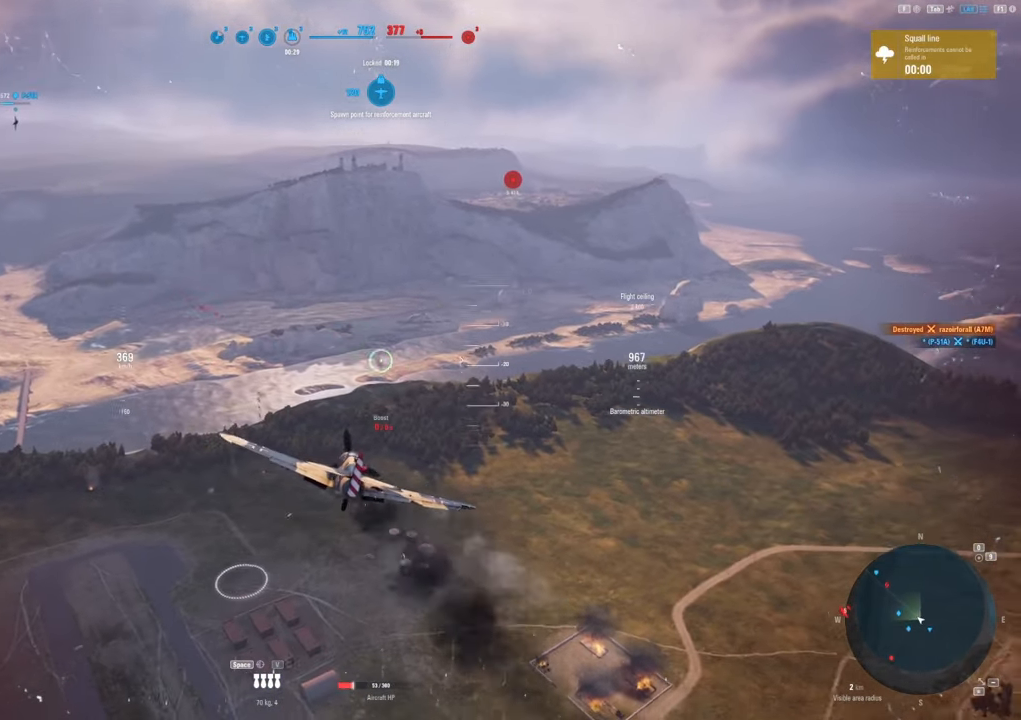
{"keys": ["d"], "mouse": [], "mouse_move": "right", "events": [[350, "d", "down"]]}